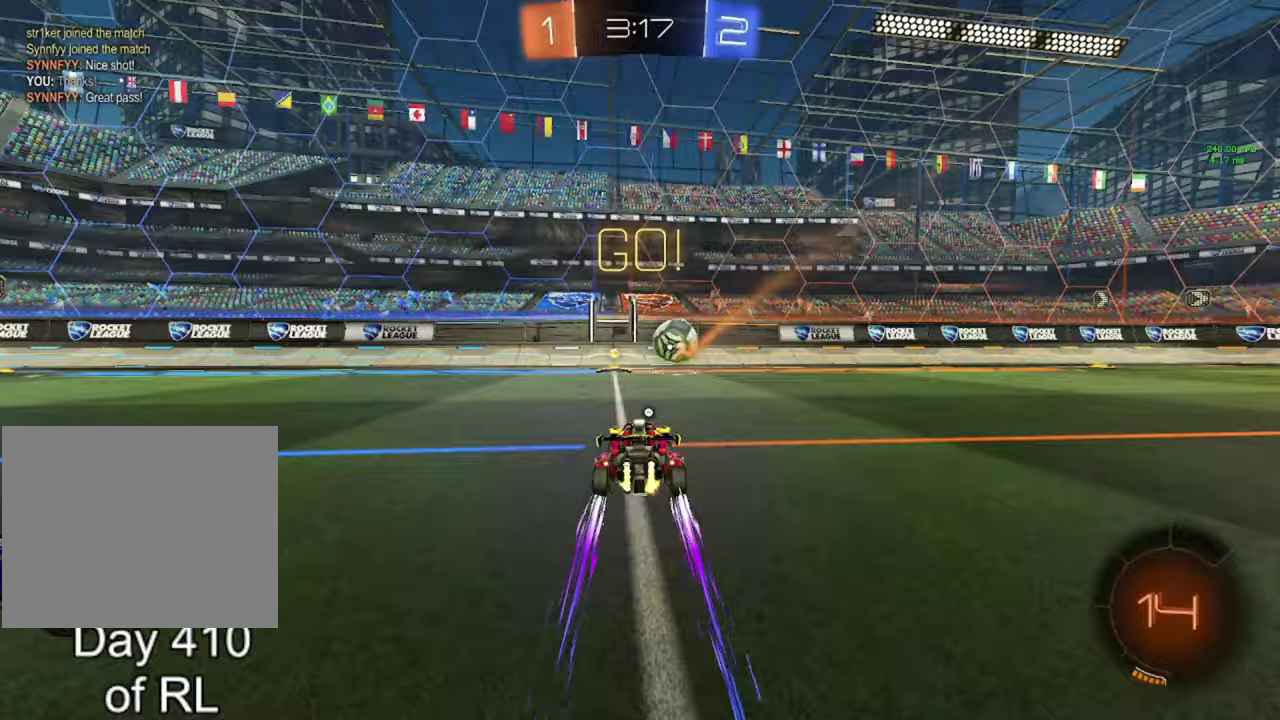
Gameplay with a controller (Xbox layout); each line is a JSON object with the inputs held at the frame after it. "events" lists button and stick changes between this image and that frame as [ms after this image, input, new state], when the widget could be followed in between.
{"buttons": ["R2"], "left_stick": "right", "right_stick": "center", "events": [[367, "Y", "down"], [383, "left_stick", "right"], [450, "Y", "up"]]}
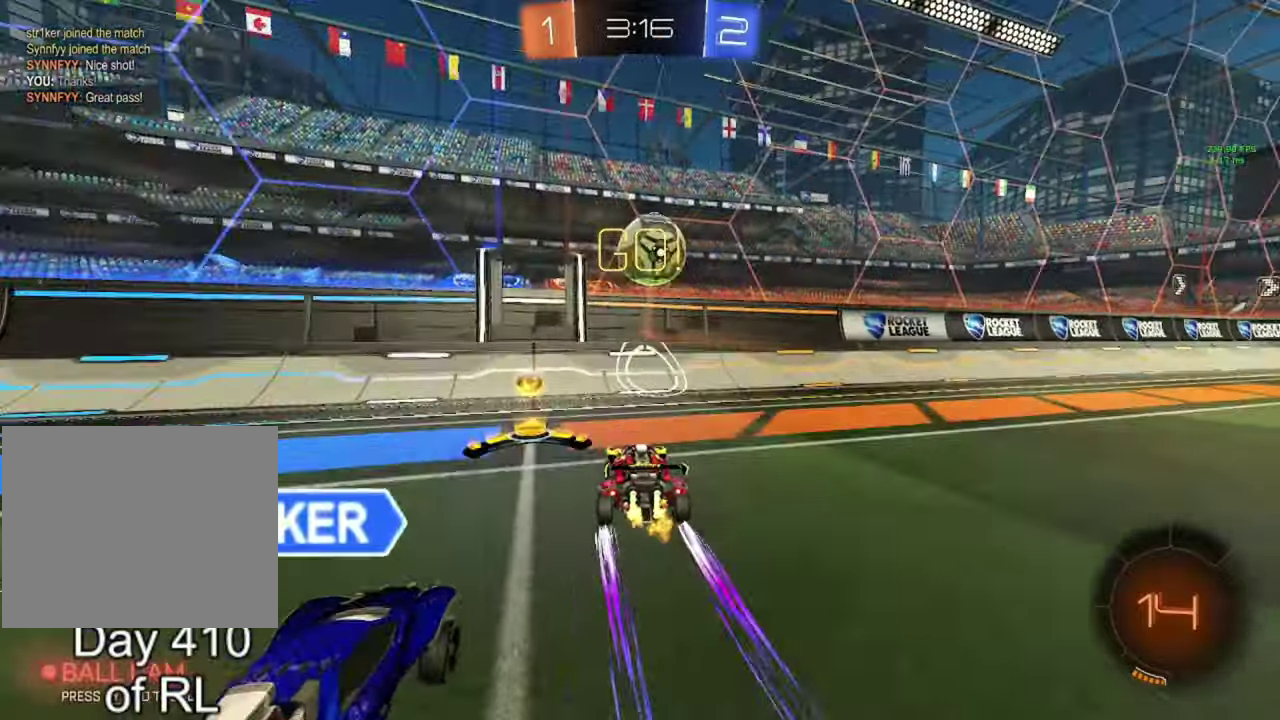
{"buttons": ["R2"], "left_stick": "center", "right_stick": "center", "events": [[367, "left_stick", "center"]]}
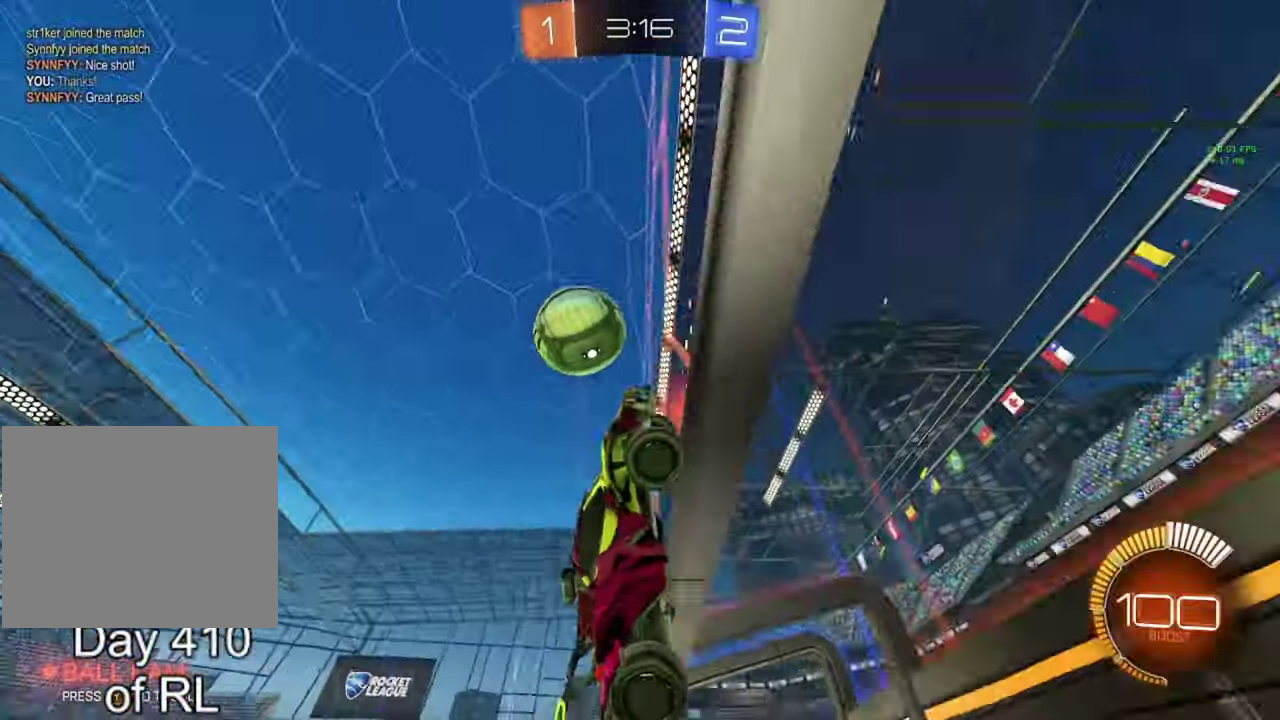
{"buttons": ["R2"], "left_stick": "right", "right_stick": "center", "events": [[483, "left_stick", "right"]]}
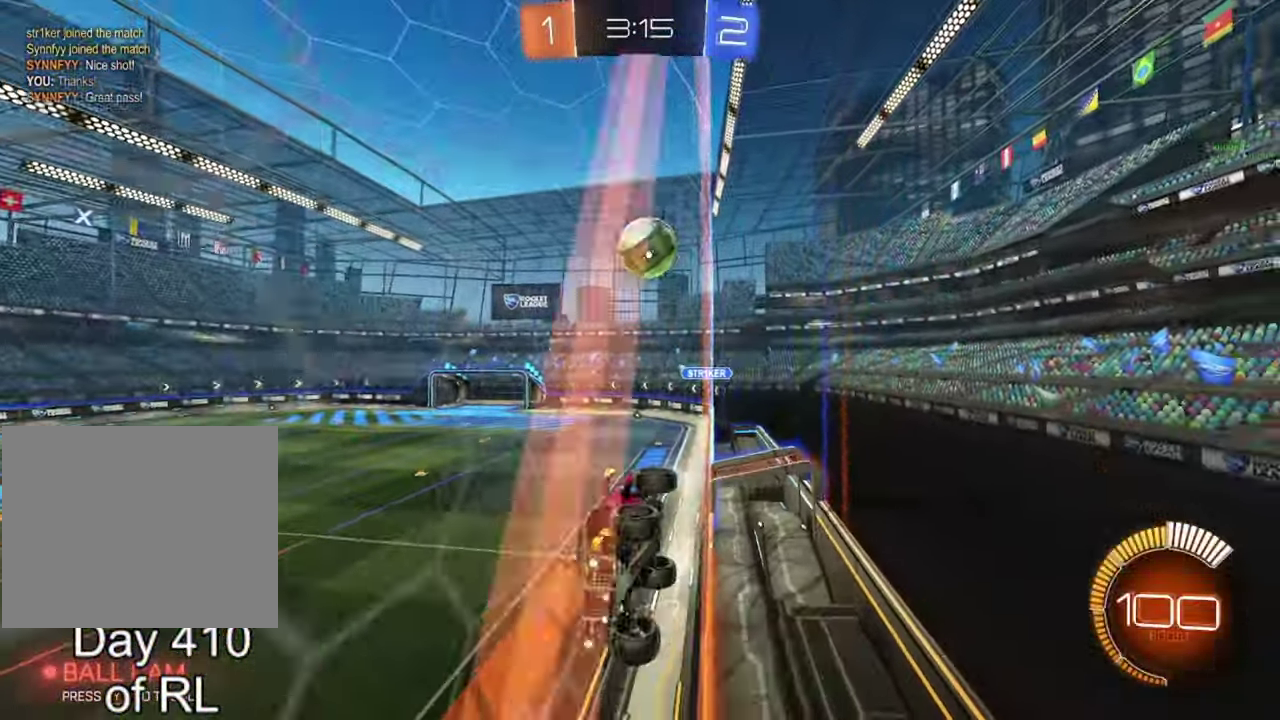
{"buttons": [], "left_stick": "down-right", "right_stick": "center"}
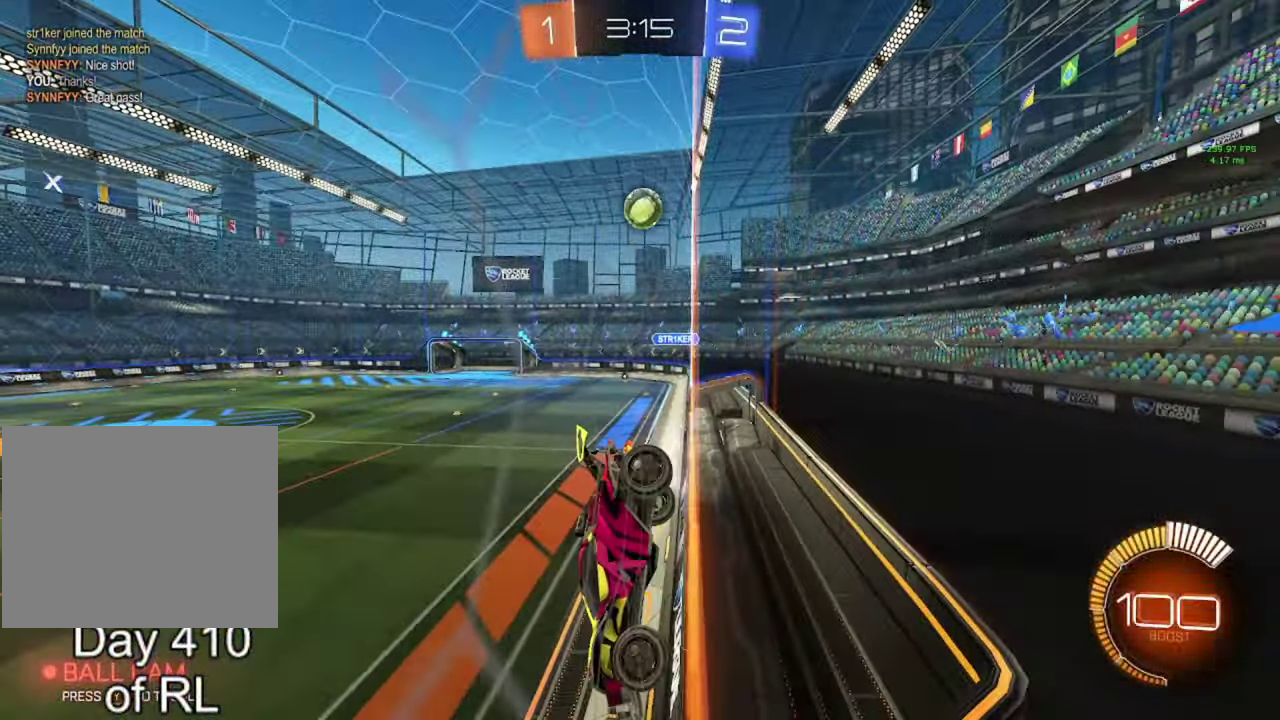
{"buttons": ["R2"], "left_stick": "right", "right_stick": "center"}
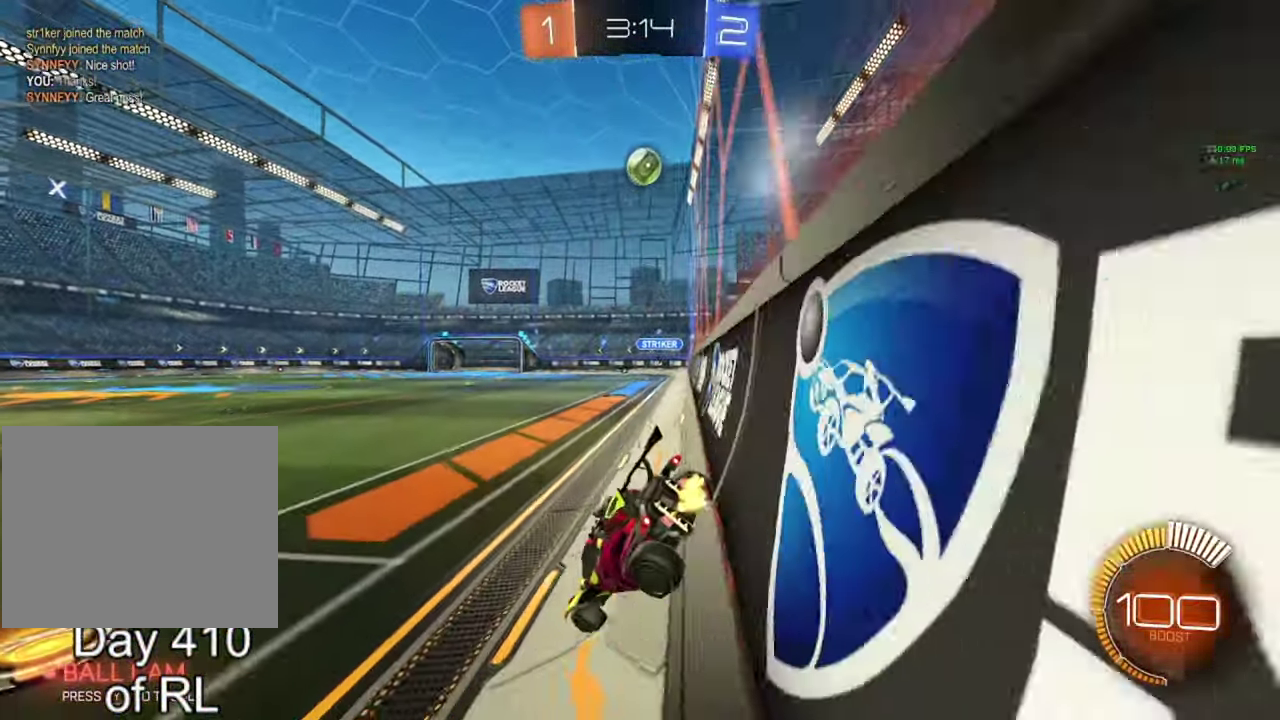
{"buttons": ["R2"], "left_stick": "right", "right_stick": "center", "events": [[67, "R2", "up"], [300, "R2", "down"]]}
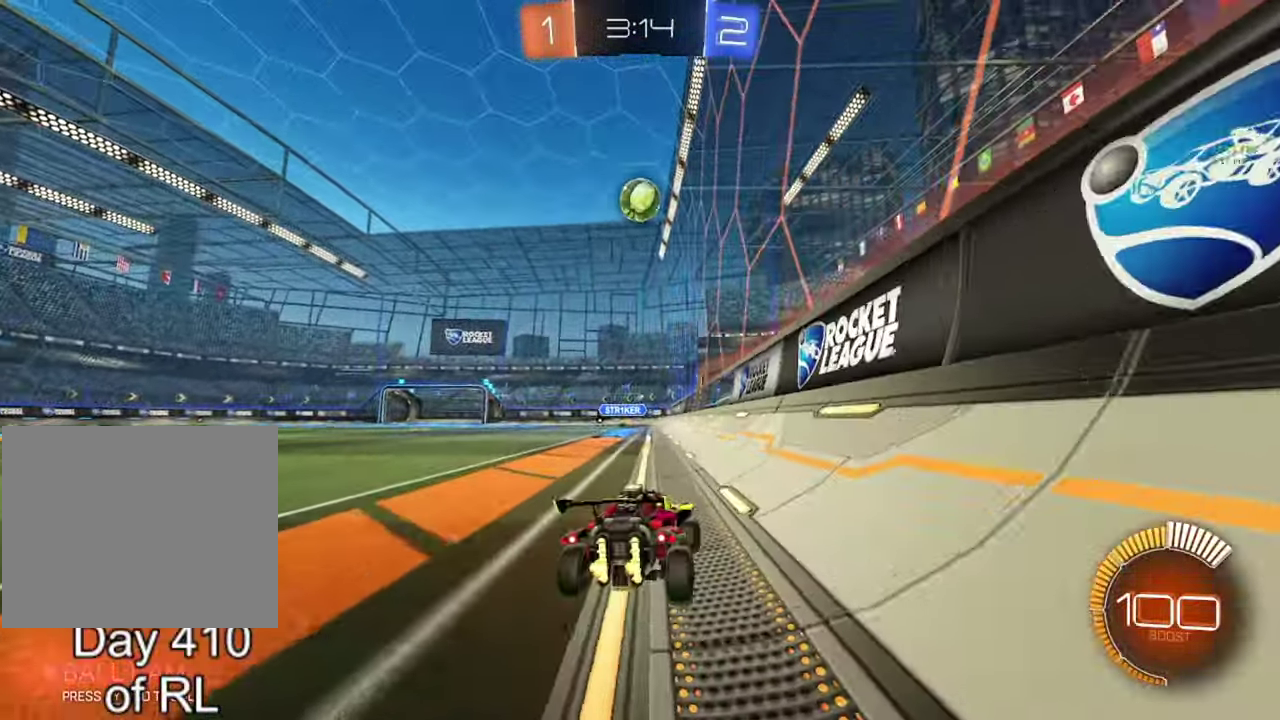
{"buttons": ["R2"], "left_stick": "left", "right_stick": "center", "events": [[17, "left_stick", "center"], [150, "left_stick", "left"], [283, "left_stick", "center"], [383, "B", "down"], [467, "B", "up"], [483, "left_stick", "left"]]}
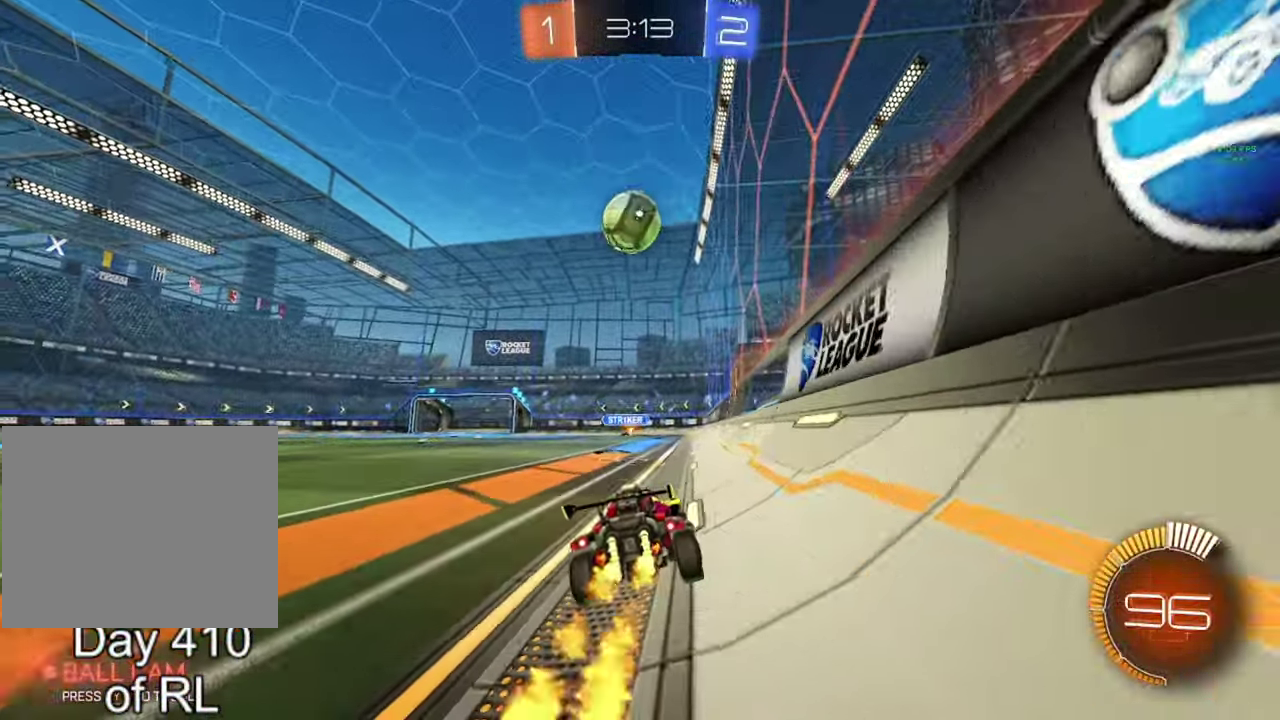
{"buttons": ["B", "Y", "R2"], "left_stick": "left", "right_stick": "center", "events": [[50, "left_stick", "center"], [467, "left_stick", "left"], [483, "B", "down"], [483, "Y", "down"]]}
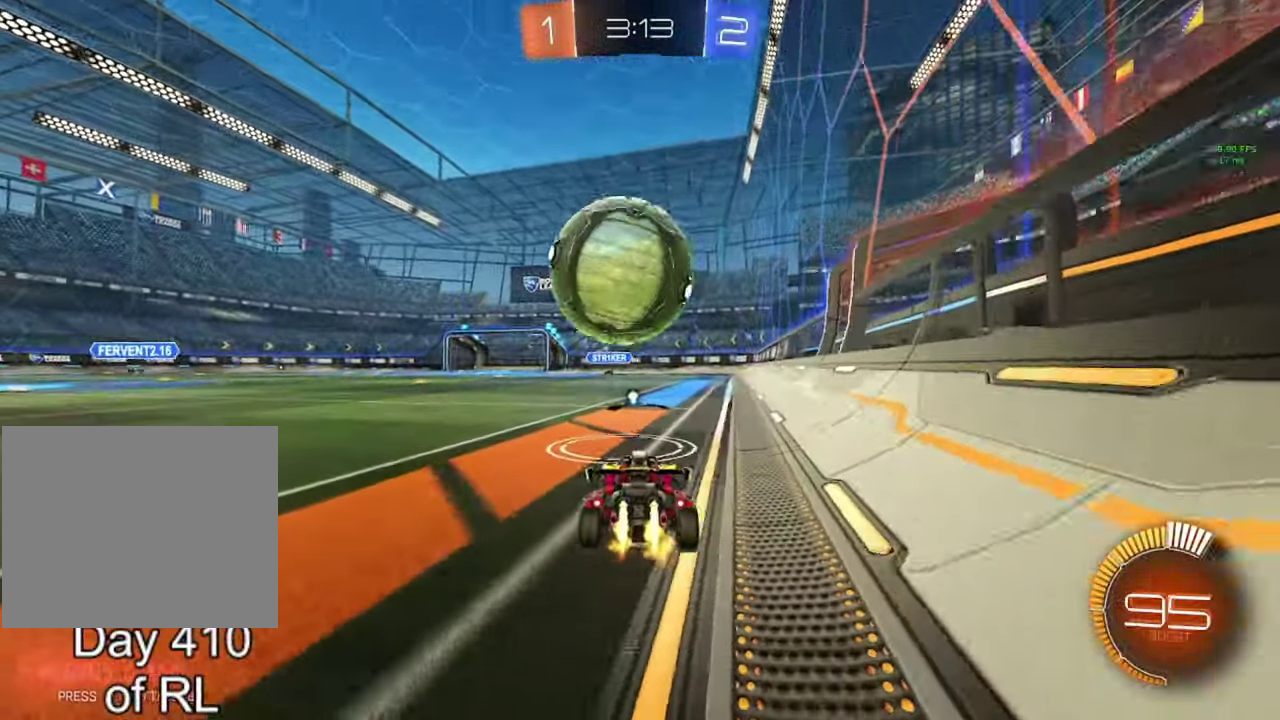
{"buttons": ["B", "R2"], "left_stick": "center", "right_stick": "center", "events": [[33, "Y", "up"], [50, "left_stick", "center"], [250, "left_stick", "left"], [300, "left_stick", "center"], [383, "B", "up"], [417, "left_stick", "right"], [450, "B", "down"], [467, "left_stick", "center"]]}
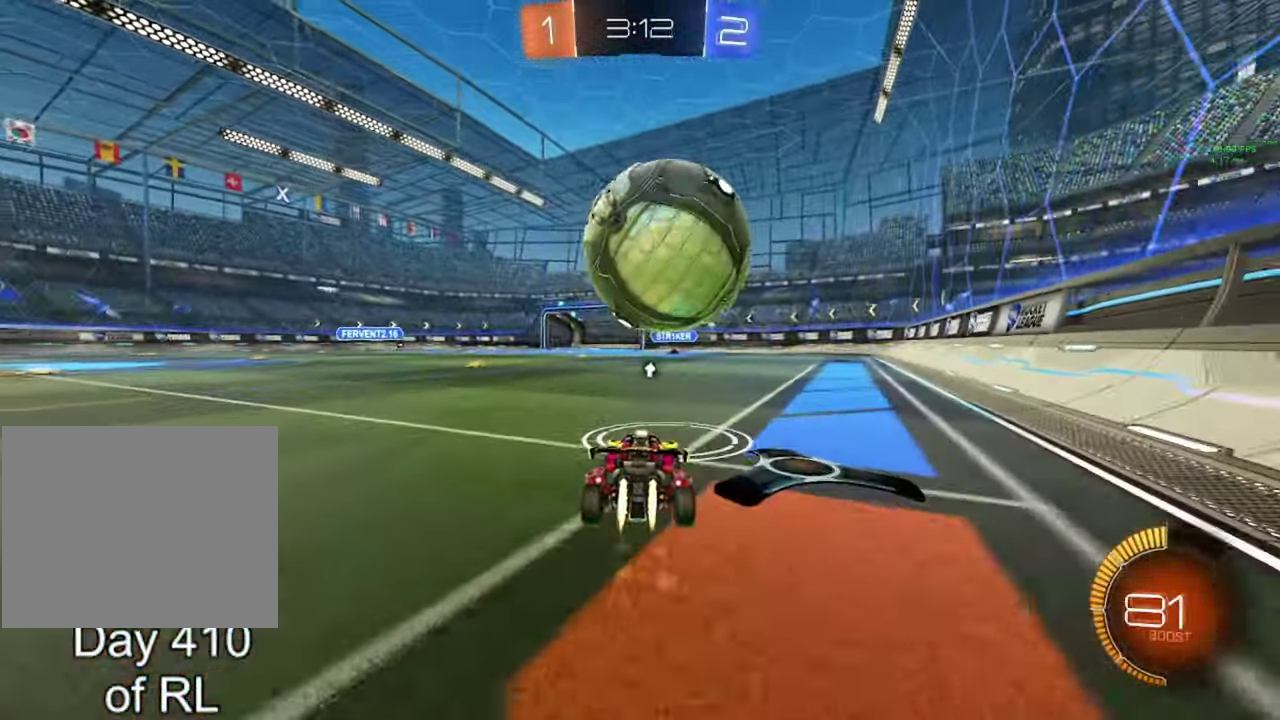
{"buttons": ["R2"], "left_stick": "center", "right_stick": "center", "events": [[133, "B", "up"], [217, "left_stick", "right"], [267, "left_stick", "center"]]}
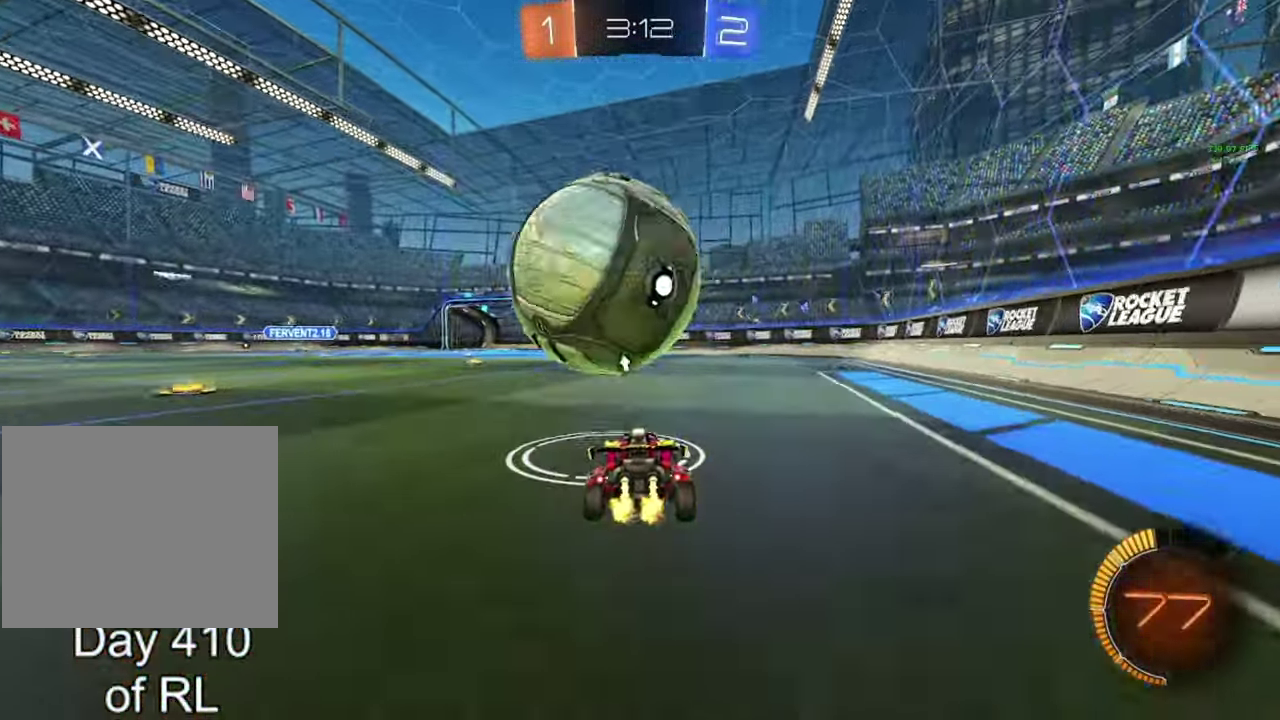
{"buttons": [], "left_stick": "center", "right_stick": "center", "events": [[50, "left_stick", "left"], [117, "B", "down"], [150, "A", "down"], [150, "left_stick", "center"], [233, "left_stick", "up-left"], [350, "left_stick", "center"], [417, "A", "up"], [417, "B", "up"], [433, "R2", "up"]]}
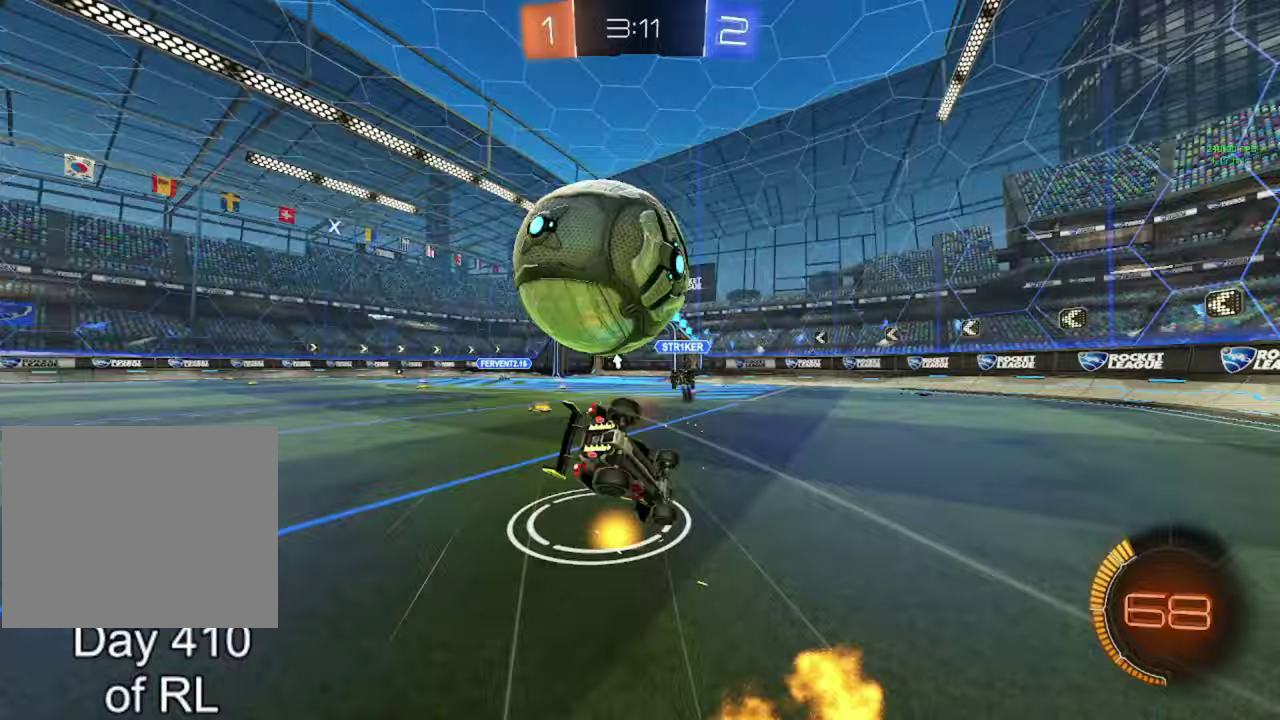
{"buttons": [], "left_stick": "center", "right_stick": "center", "events": [[167, "left_stick", "left"], [350, "left_stick", "center"]]}
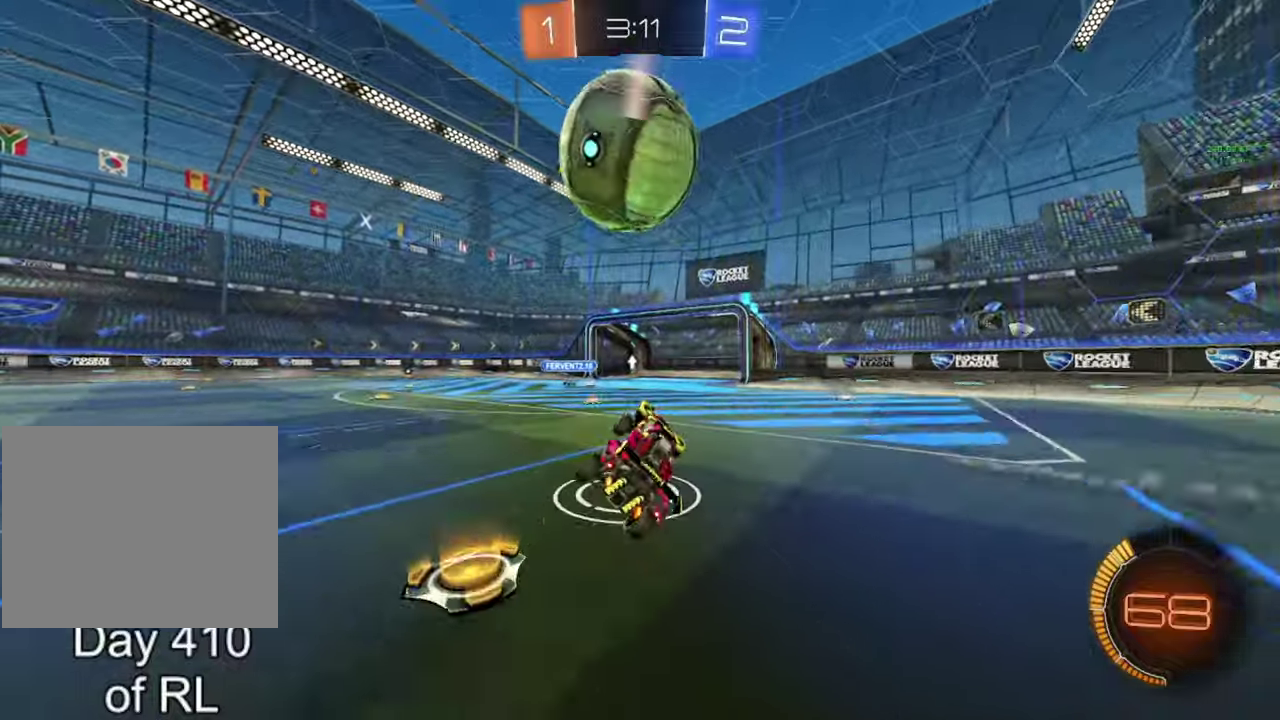
{"buttons": ["B", "R2"], "left_stick": "left", "right_stick": "center", "events": [[133, "left_stick", "left"], [183, "R2", "down"], [217, "left_stick", "center"], [350, "B", "down"], [417, "left_stick", "left"]]}
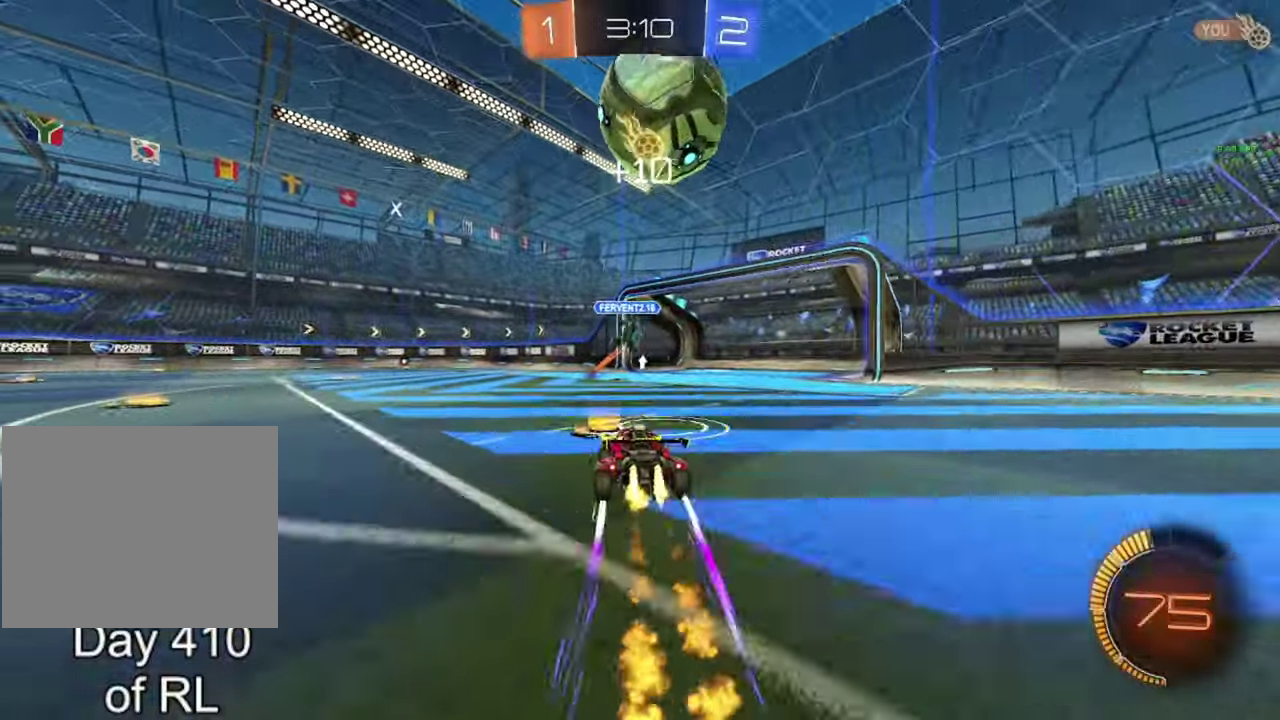
{"buttons": ["Y", "R2"], "left_stick": "left", "right_stick": "center", "events": [[17, "B", "up"], [133, "Y", "down"], [233, "Y", "up"], [450, "Y", "down"]]}
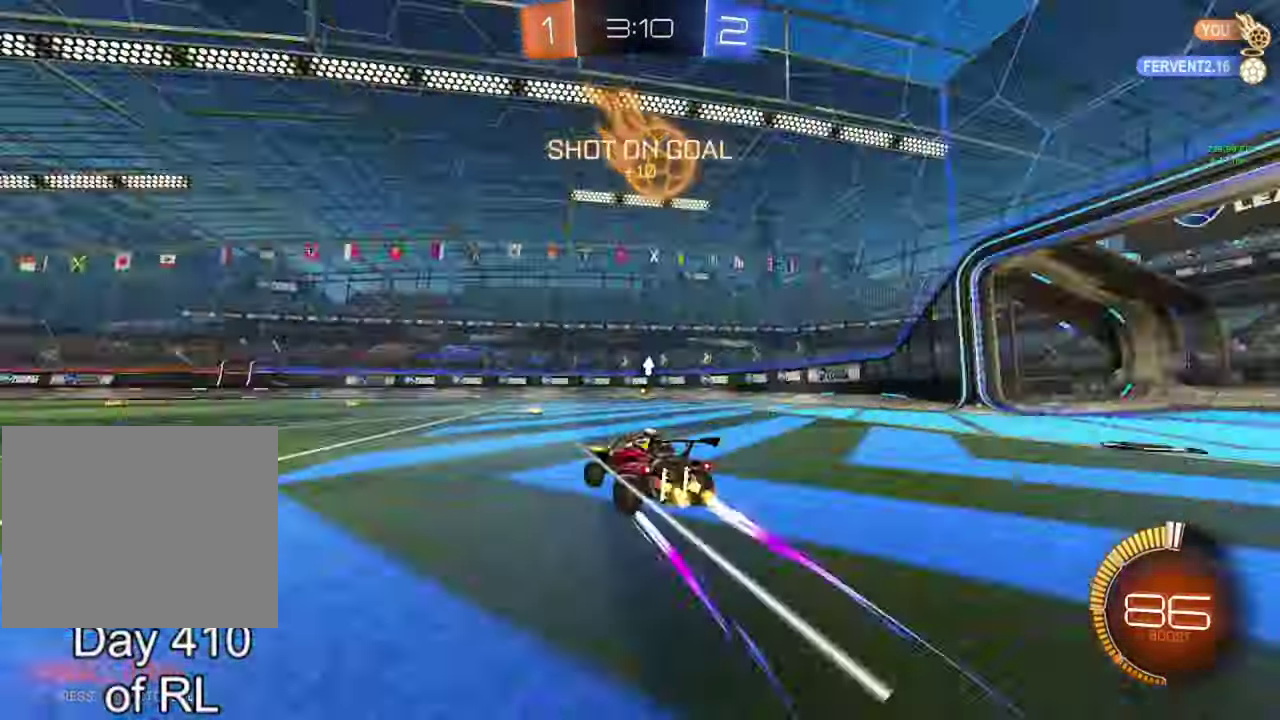
{"buttons": ["R2"], "left_stick": "right", "right_stick": "center", "events": [[33, "Y", "up"], [100, "left_stick", "center"], [350, "left_stick", "right"], [367, "Y", "down"], [467, "Y", "up"]]}
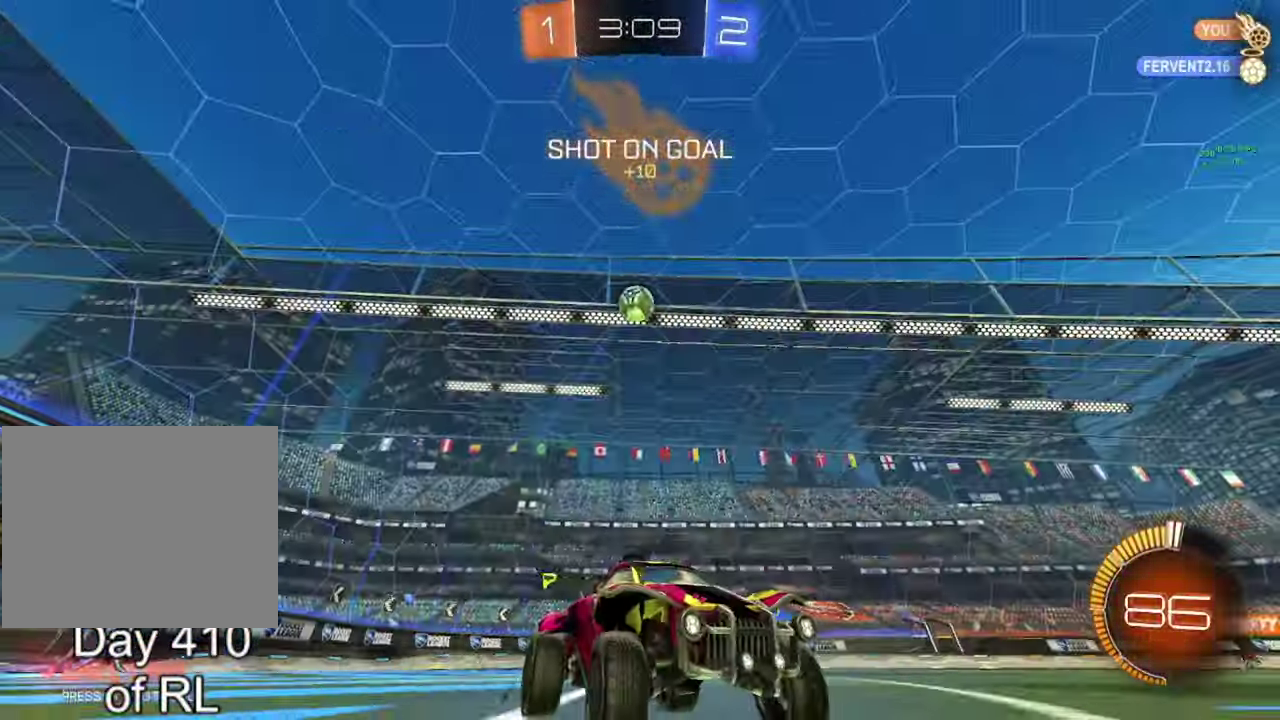
{"buttons": ["B", "R2"], "left_stick": "center", "right_stick": "center", "events": [[67, "B", "down"], [200, "Y", "down"], [233, "Y", "up"], [500, "left_stick", "center"]]}
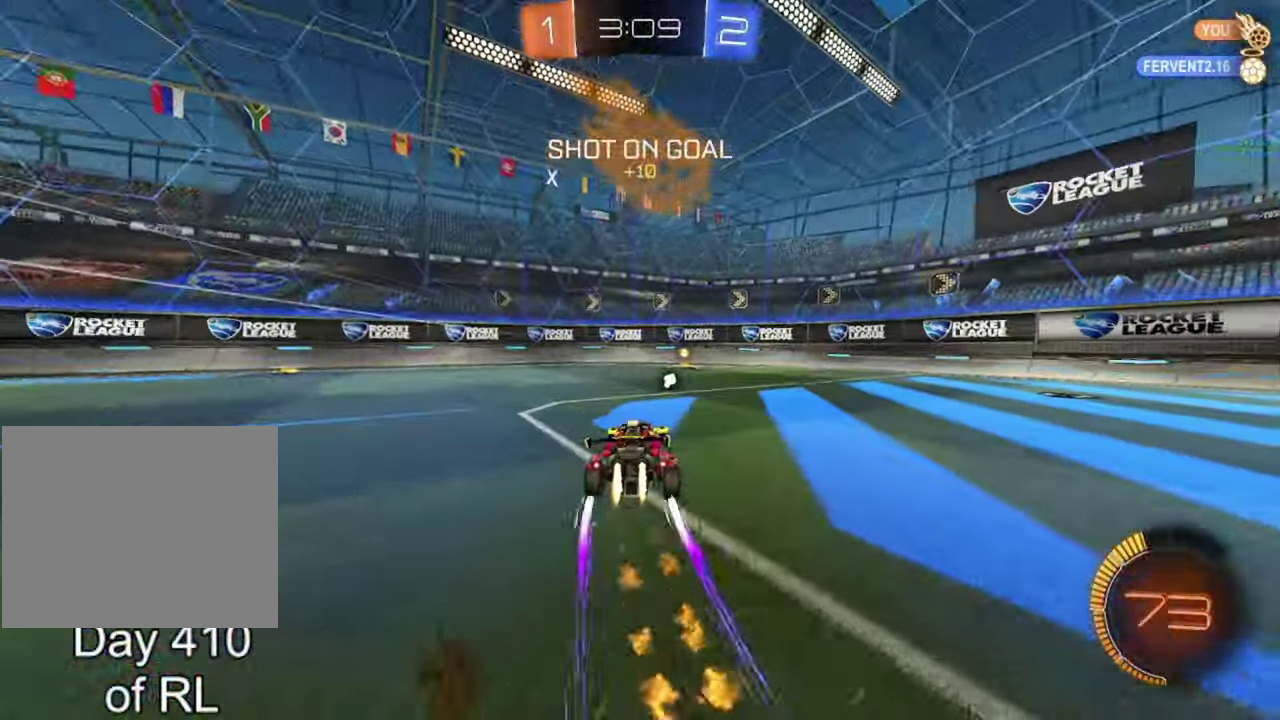
{"buttons": [], "left_stick": "right", "right_stick": "center", "events": [[67, "B", "up"], [200, "Y", "down"], [267, "Y", "up"], [283, "R2", "up"], [300, "left_stick", "right"]]}
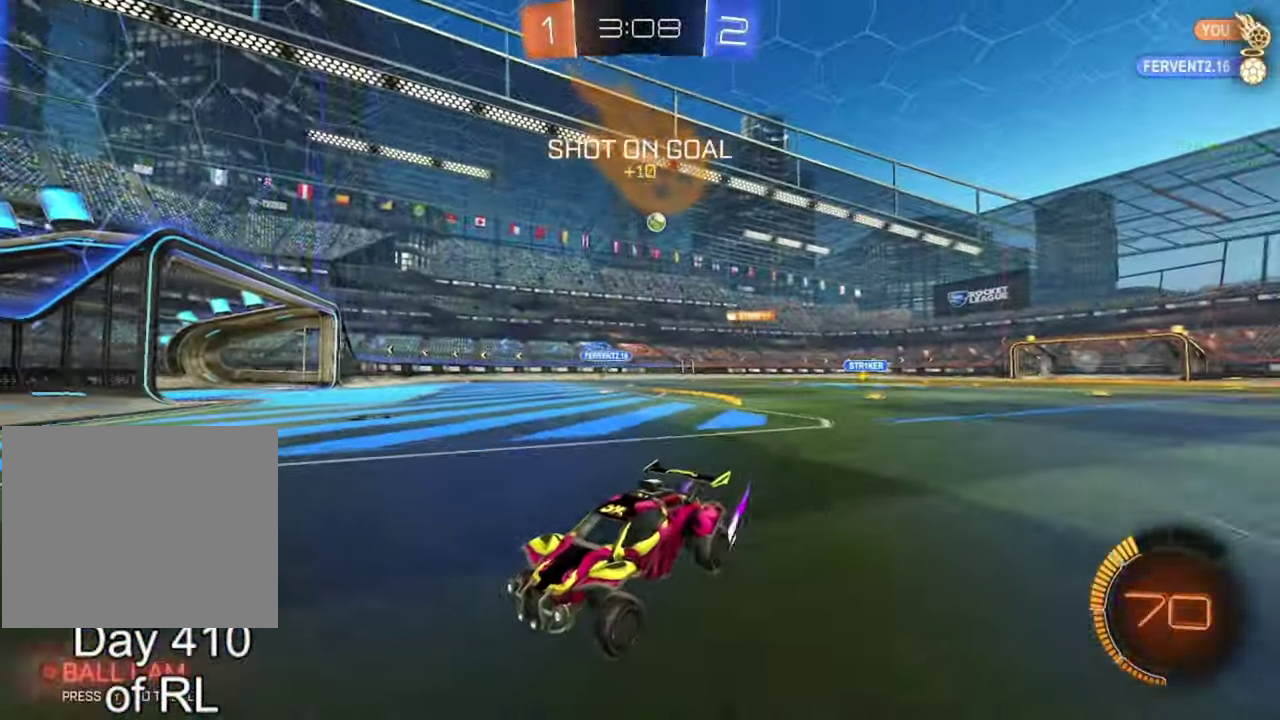
{"buttons": ["R2"], "left_stick": "right", "right_stick": "center", "events": [[17, "R2", "down"]]}
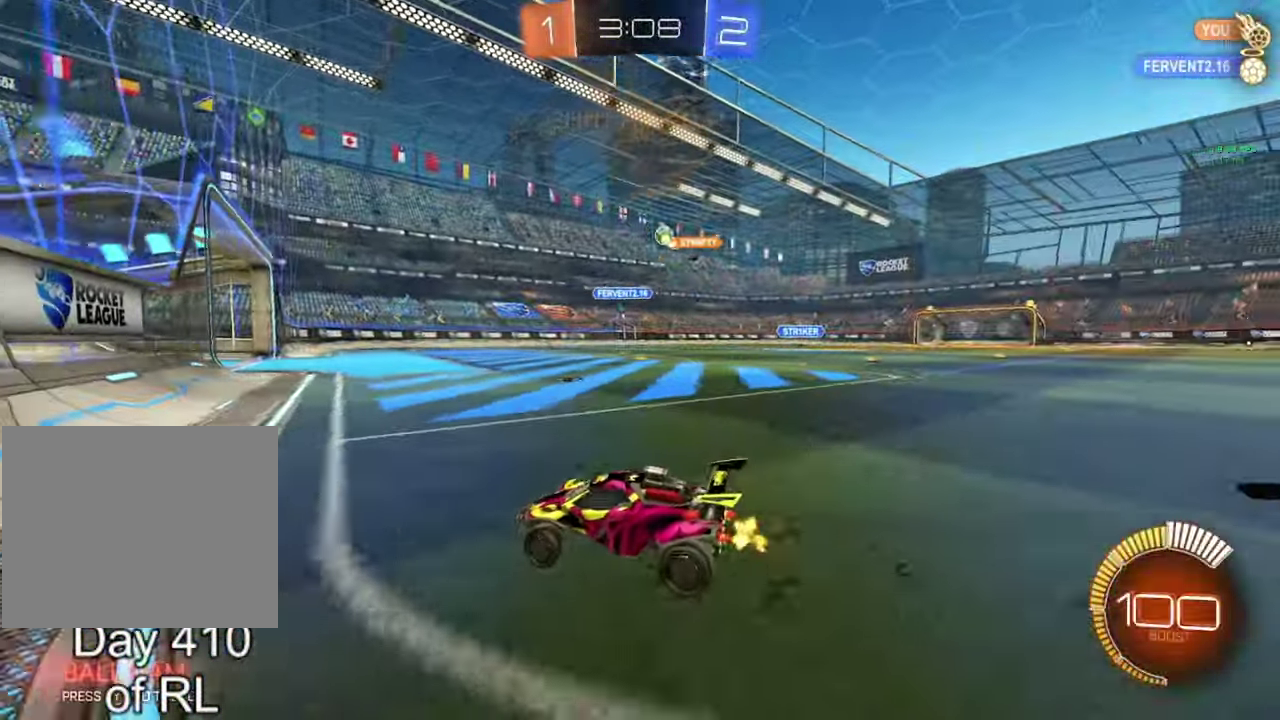
{"buttons": ["B", "R2"], "left_stick": "center", "right_stick": "center", "events": [[133, "B", "down"], [367, "left_stick", "center"]]}
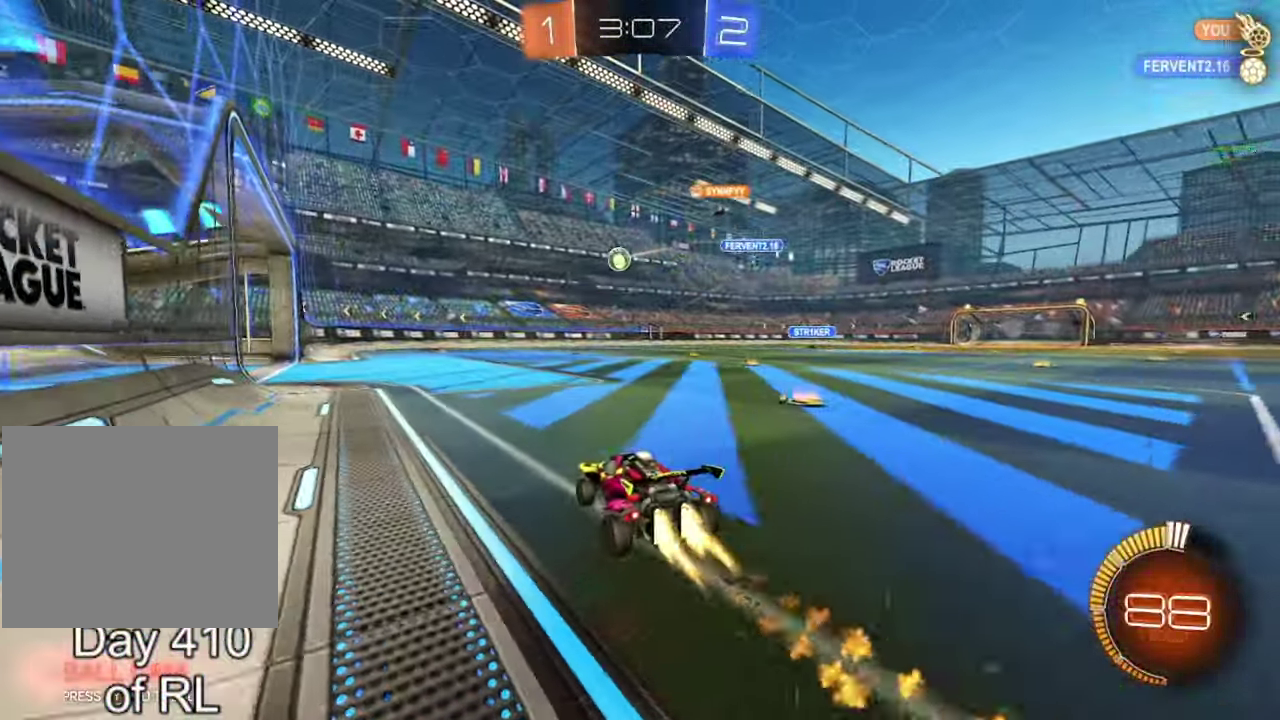
{"buttons": ["B", "R2"], "left_stick": "center", "right_stick": "center", "events": [[33, "B", "up"], [83, "left_stick", "right"], [183, "B", "down"], [317, "left_stick", "center"]]}
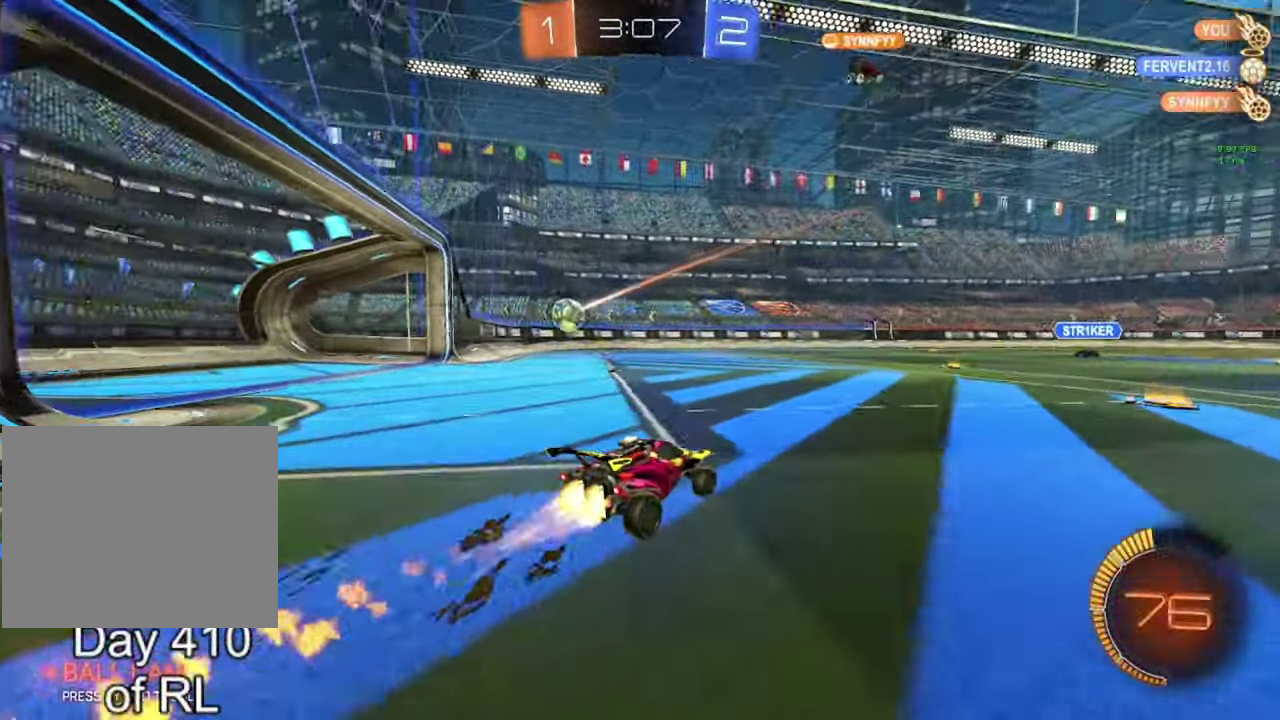
{"buttons": ["R2"], "left_stick": "center", "right_stick": "center", "events": [[50, "B", "up"], [83, "left_stick", "left"], [133, "left_stick", "center"]]}
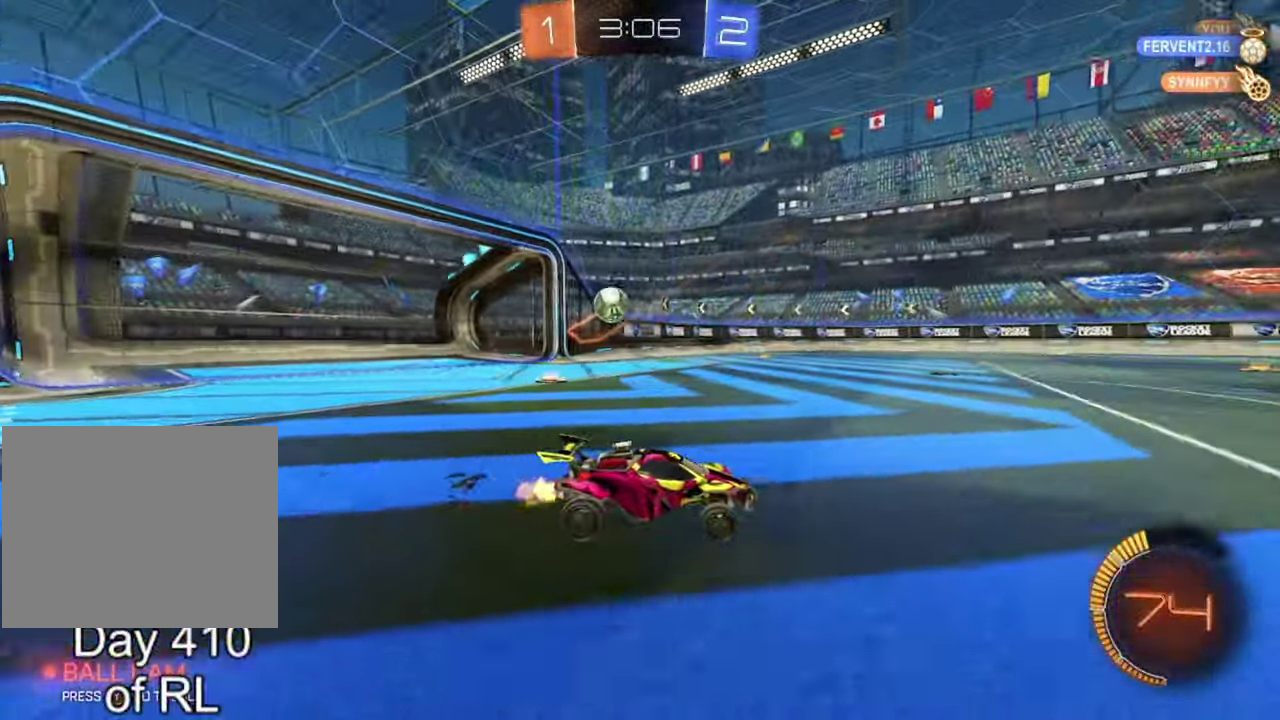
{"buttons": ["R2"], "left_stick": "center", "right_stick": "center", "events": [[183, "left_stick", "right"], [417, "left_stick", "center"]]}
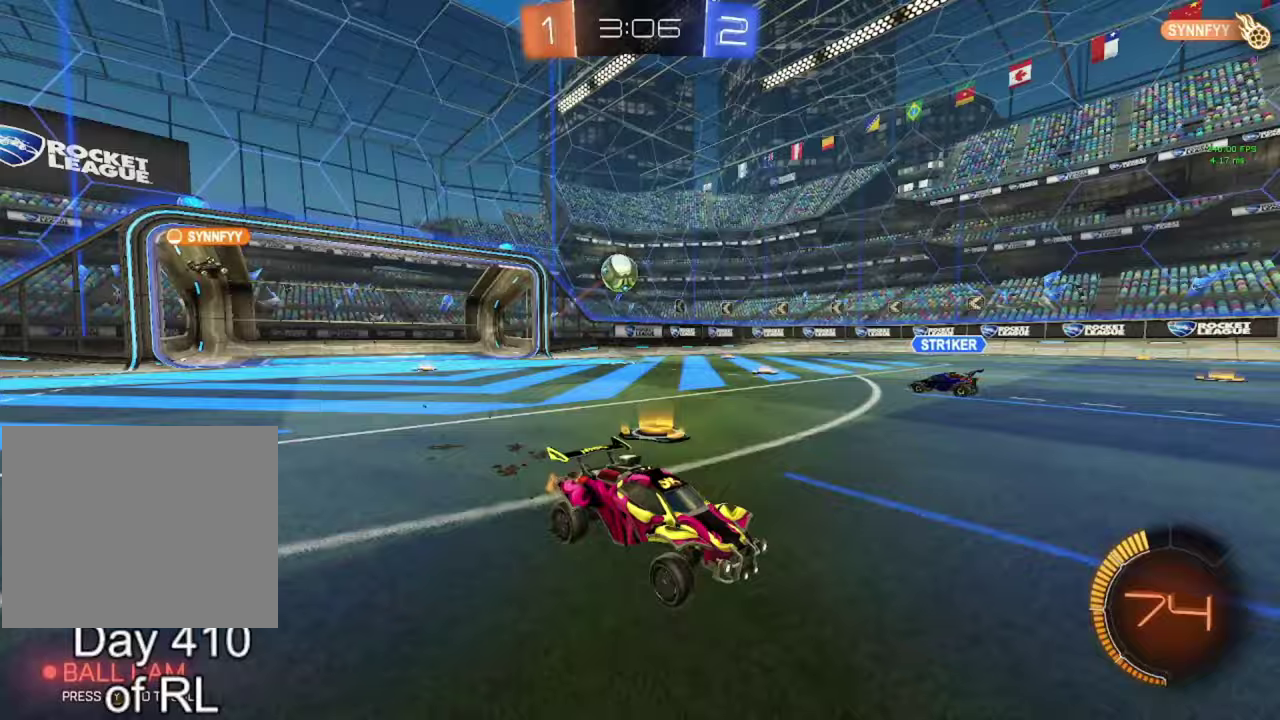
{"buttons": ["R2"], "left_stick": "center", "right_stick": "center", "events": []}
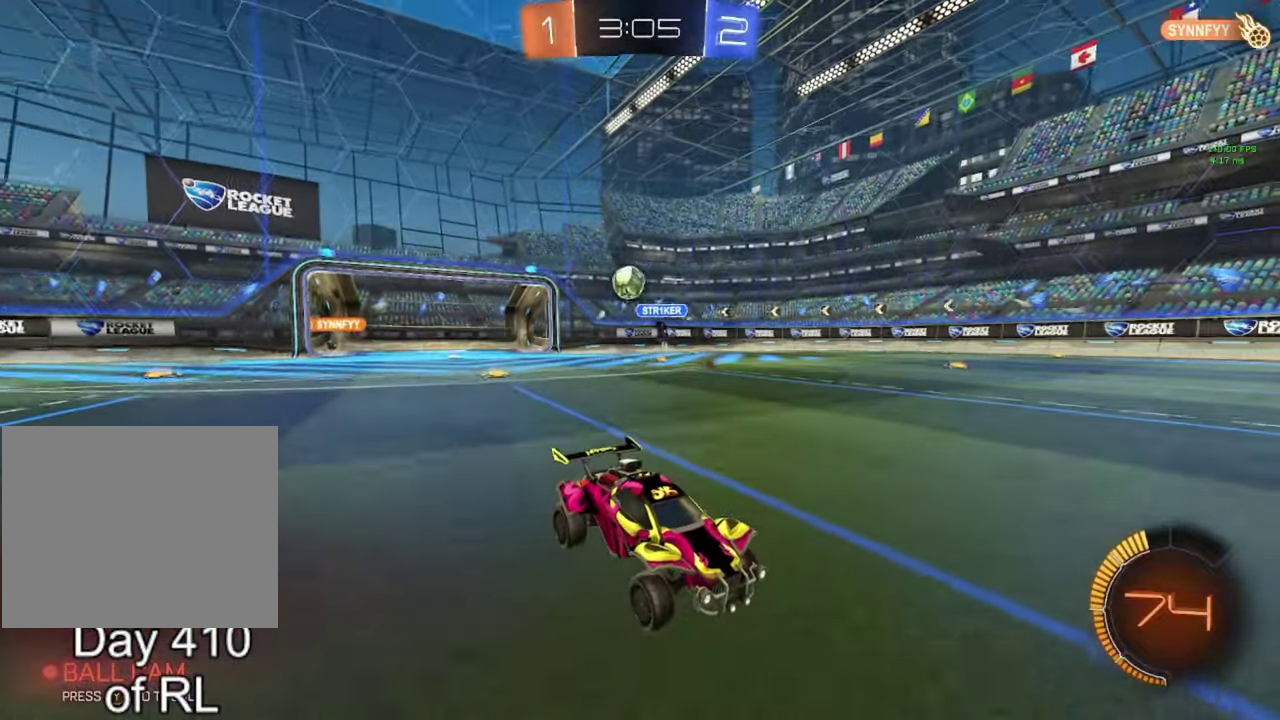
{"buttons": [], "left_stick": "left", "right_stick": "center", "events": [[17, "left_stick", "left"], [150, "R2", "up"]]}
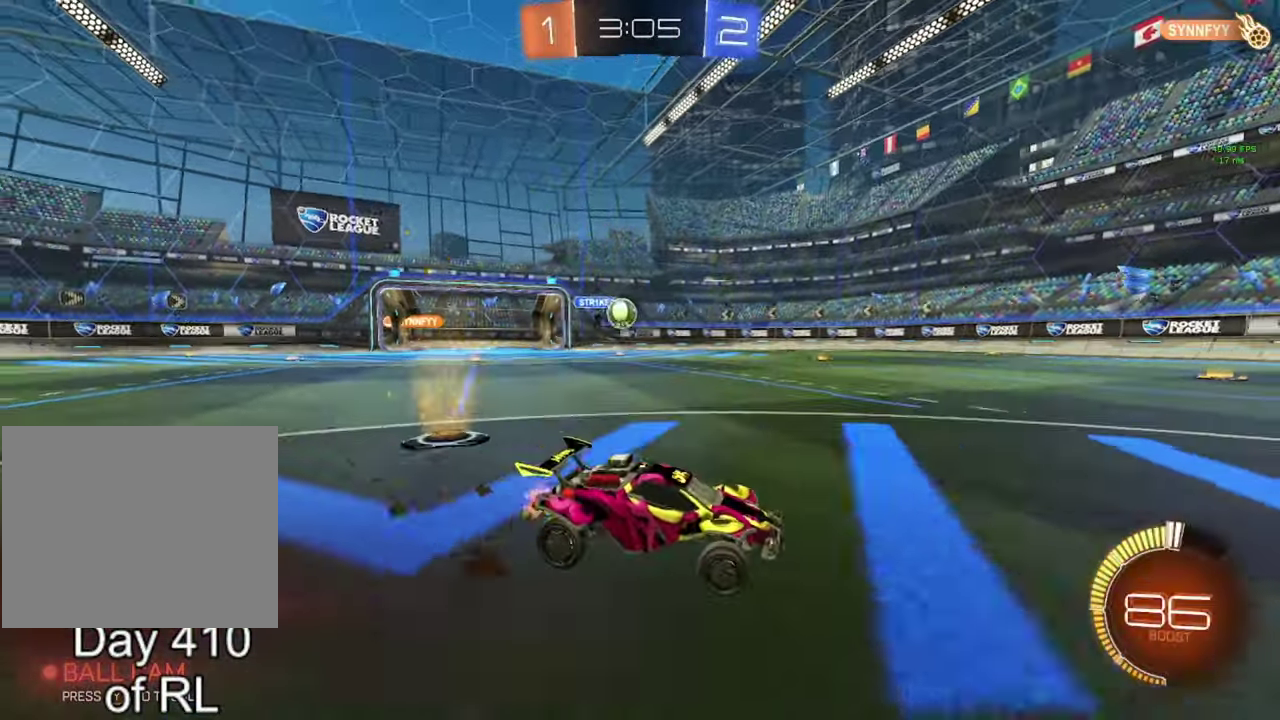
{"buttons": ["B", "R2"], "left_stick": "left", "right_stick": "center", "events": [[250, "R2", "down"], [417, "B", "down"]]}
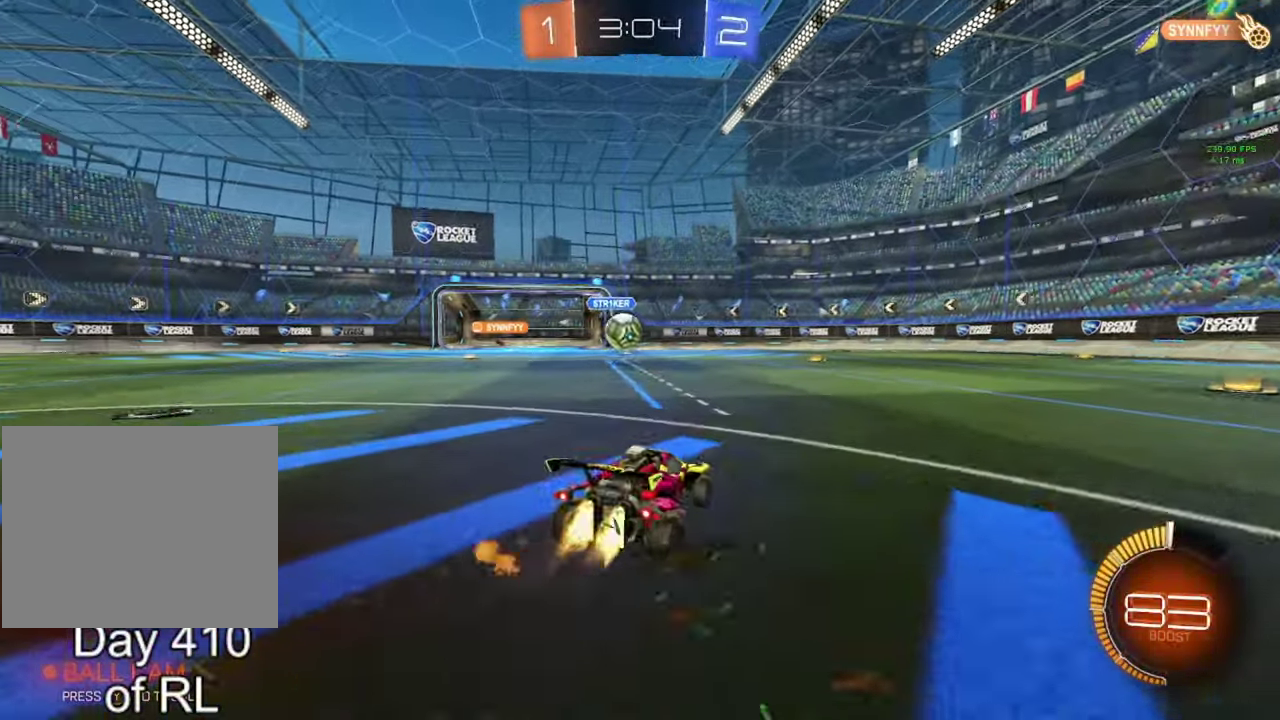
{"buttons": [], "left_stick": "center", "right_stick": "center", "events": [[67, "B", "up"], [117, "left_stick", "center"], [183, "B", "down"], [250, "left_stick", "right"], [317, "left_stick", "center"], [417, "B", "up"], [433, "R2", "up"]]}
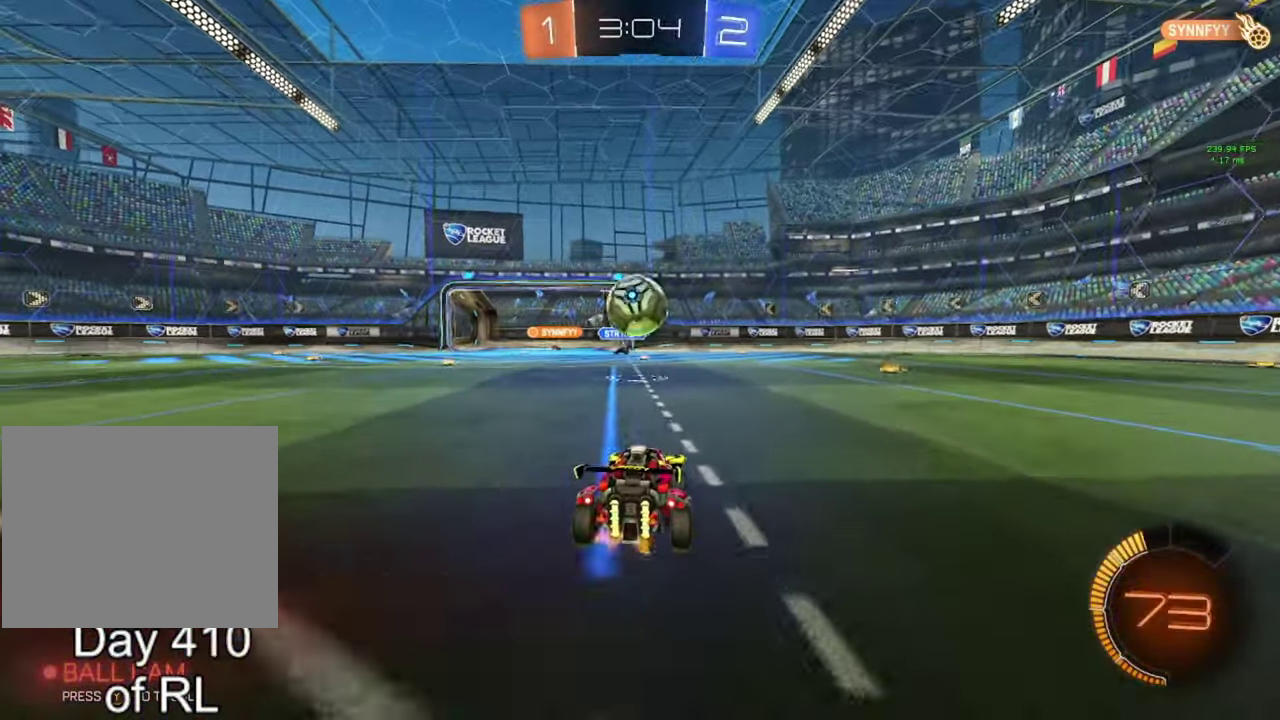
{"buttons": ["B", "R2"], "left_stick": "left", "right_stick": "center", "events": [[200, "L2", "down"], [250, "left_stick", "left"], [267, "Y", "down"], [283, "L2", "up"], [333, "left_stick", "center"], [350, "Y", "up"], [367, "R2", "down"], [433, "B", "down"], [500, "left_stick", "left"]]}
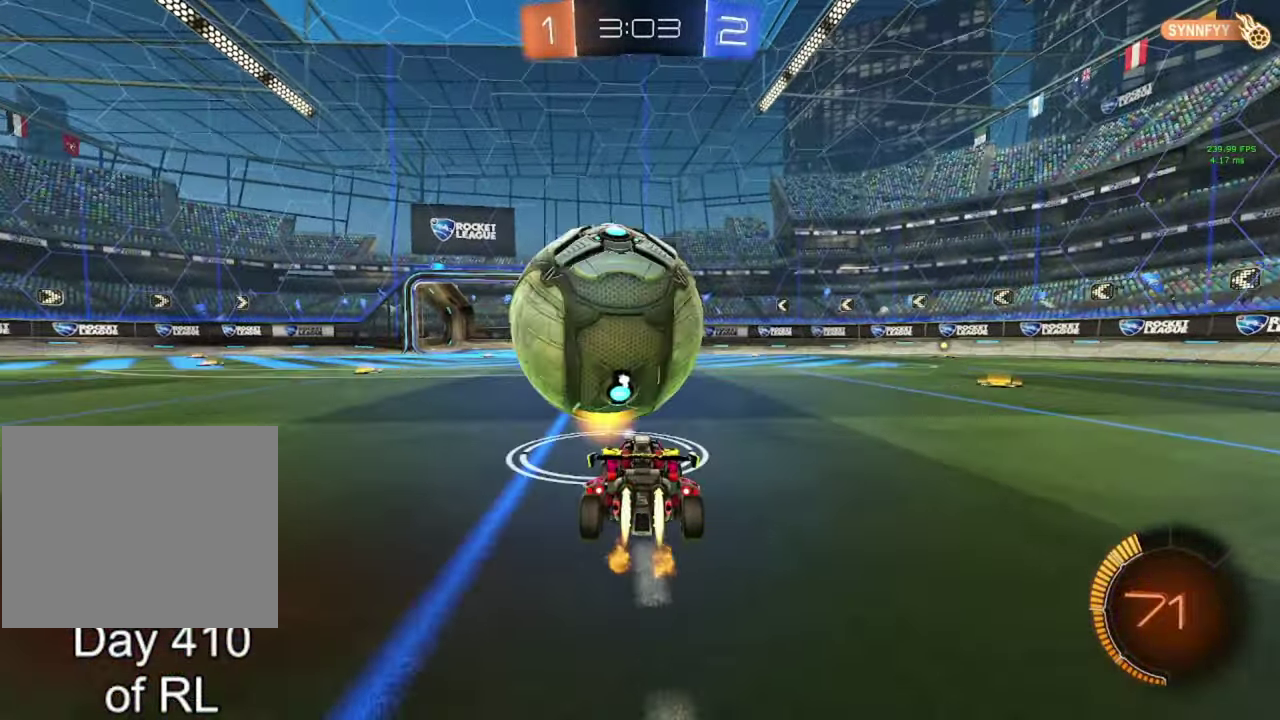
{"buttons": [], "left_stick": "center", "right_stick": "center", "events": [[33, "B", "up"], [33, "R2", "up"], [100, "left_stick", "center"], [367, "A", "down"], [367, "B", "down"], [467, "A", "up"], [483, "B", "up"]]}